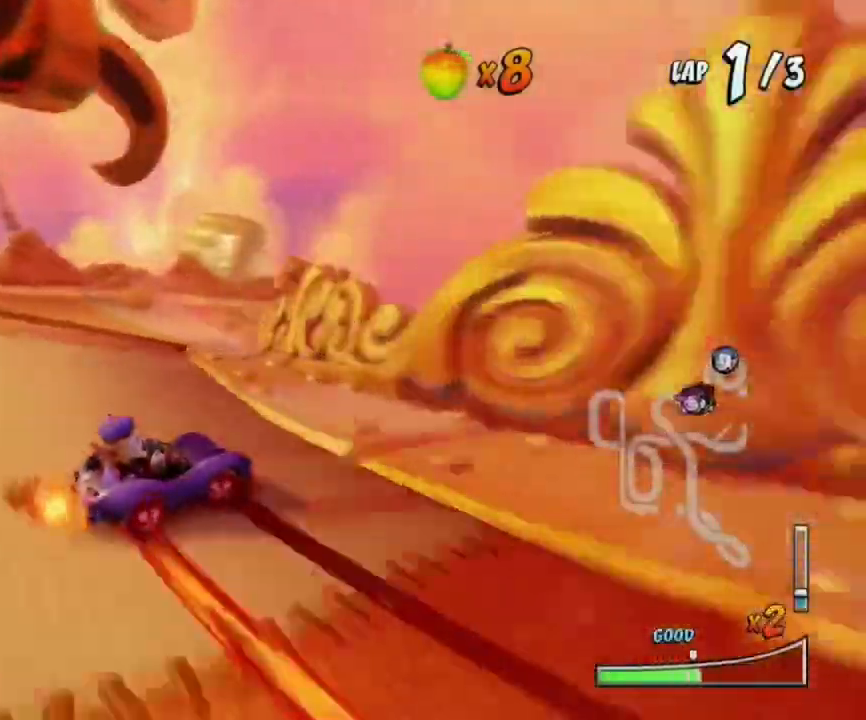
Gameplay with a controller (PlayStation layout); each line is a JSON object with the inputs held at the frame after it. "events" lists button and stick changes between this image and that frame as [ms after this image, input, new state], when the widget could be followed in between. Not read: right_stick.
{"buttons": ["CROSS"], "left_stick": "down-right", "events": [[33, "L1", "down"], [66, "R1", "up"], [133, "R1", "down"], [200, "L1", "up"], [367, "left_stick", "center"], [433, "R1", "up"], [467, "left_stick", "down-right"]]}
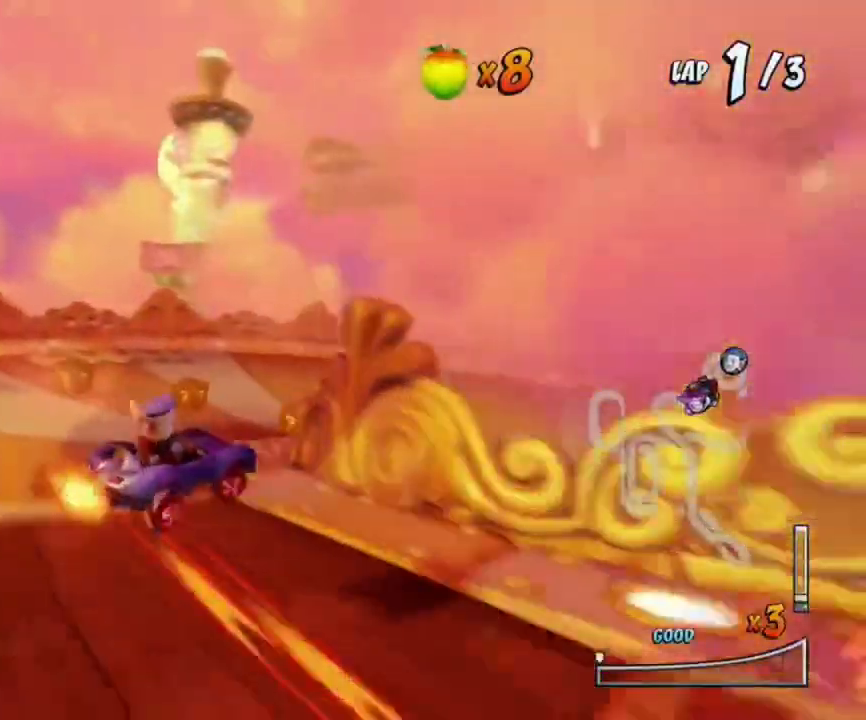
{"buttons": ["SQUARE", "R1"], "left_stick": "down-right", "events": [[234, "left_stick", "down"], [401, "CROSS", "up"], [401, "R1", "down"], [401, "SQUARE", "down"], [434, "left_stick", "down-right"]]}
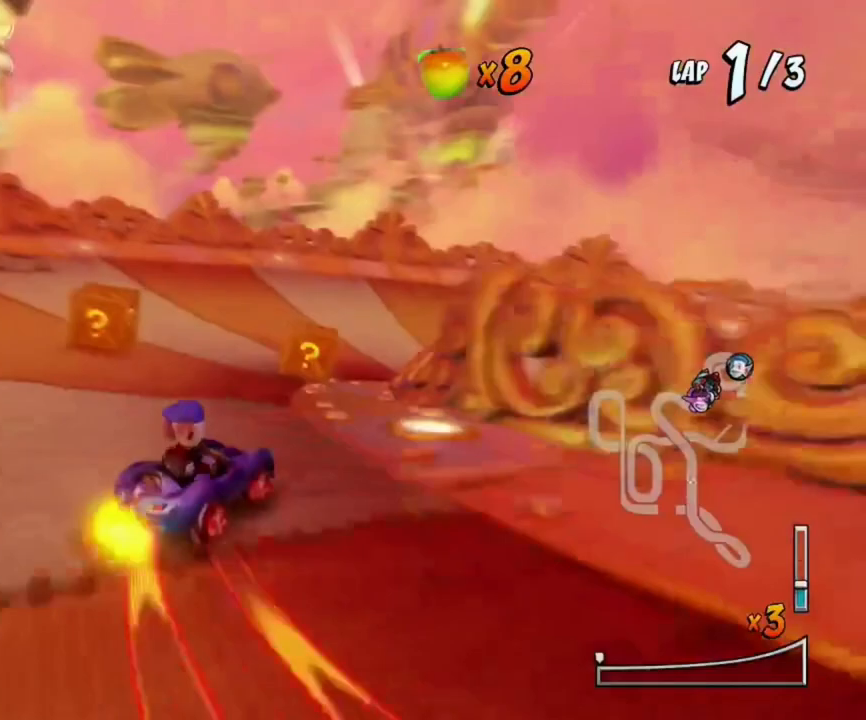
{"buttons": ["SQUARE", "L3"], "left_stick": "down-right", "events": [[333, "R1", "up"], [400, "L3", "down"]]}
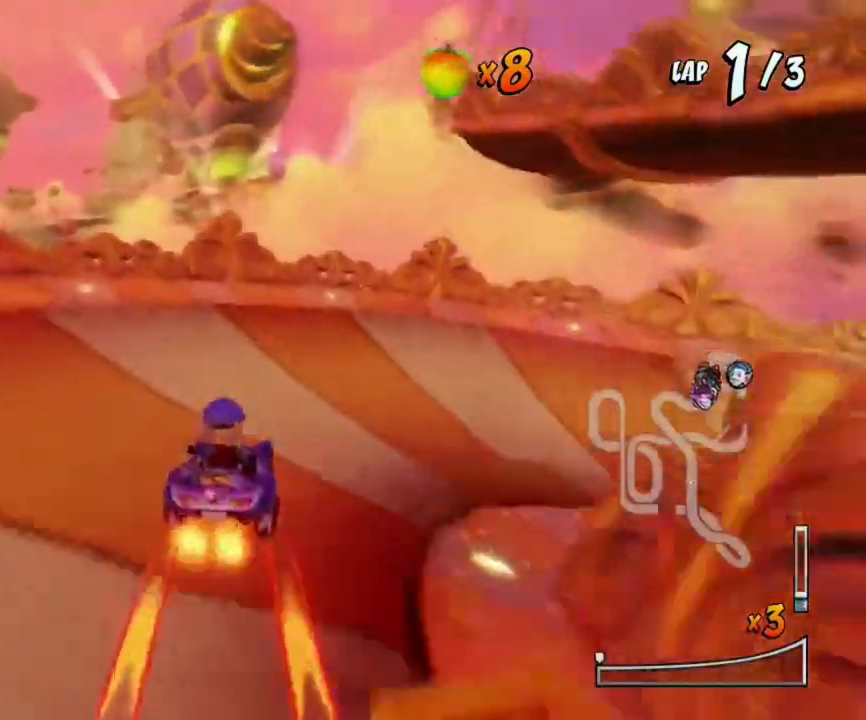
{"buttons": ["SQUARE", "R1", "L3"], "left_stick": "down-right", "events": [[267, "R1", "down"]]}
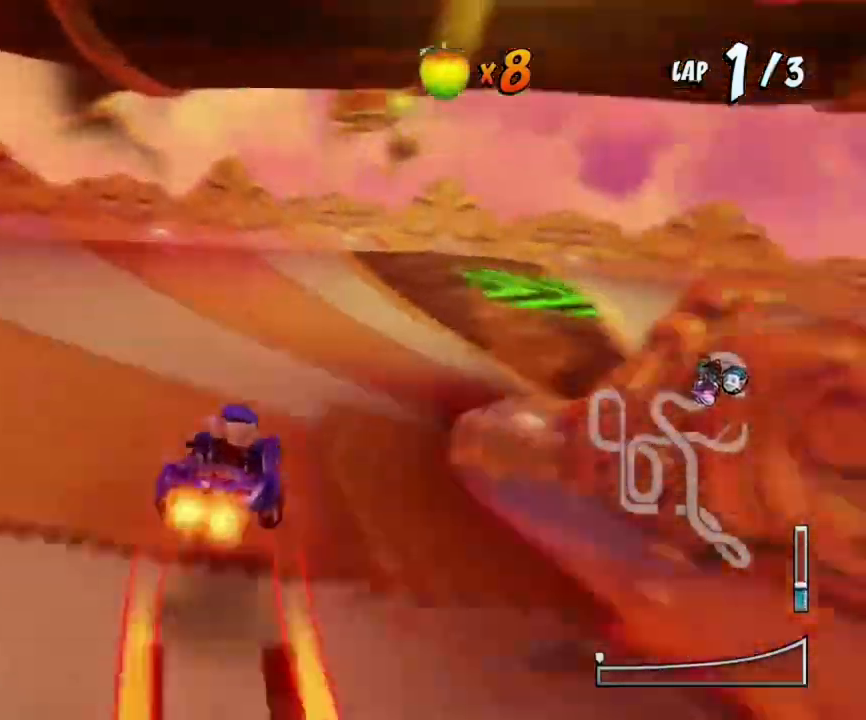
{"buttons": ["SQUARE", "R1", "L3"], "left_stick": "down-right", "events": [[133, "L3", "up"], [133, "R1", "up"], [133, "left_stick", "down"], [300, "L3", "down"], [300, "left_stick", "down-right"], [467, "R1", "down"]]}
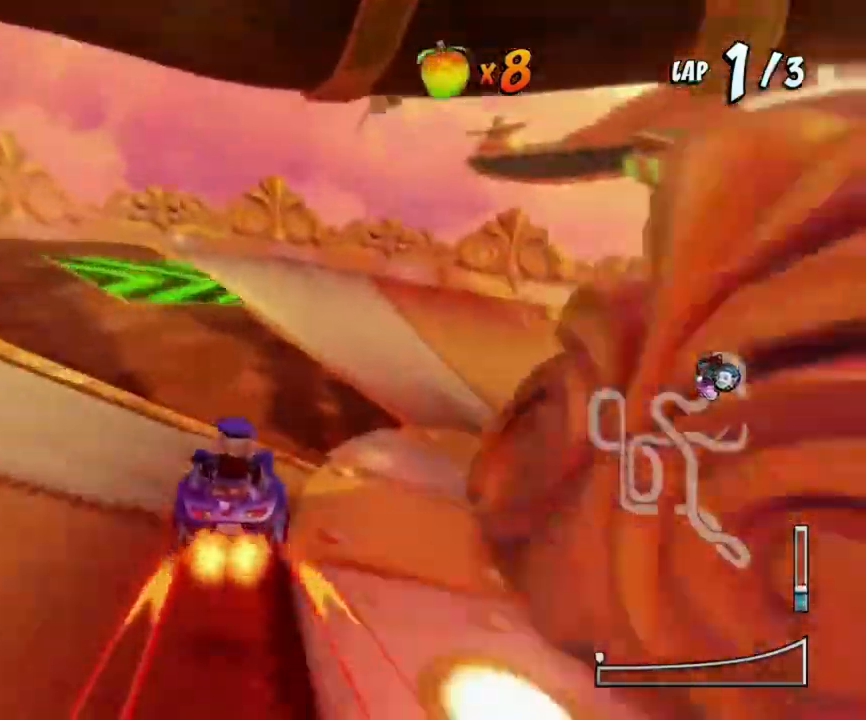
{"buttons": ["SQUARE", "R1", "L3"], "left_stick": "down-right", "events": []}
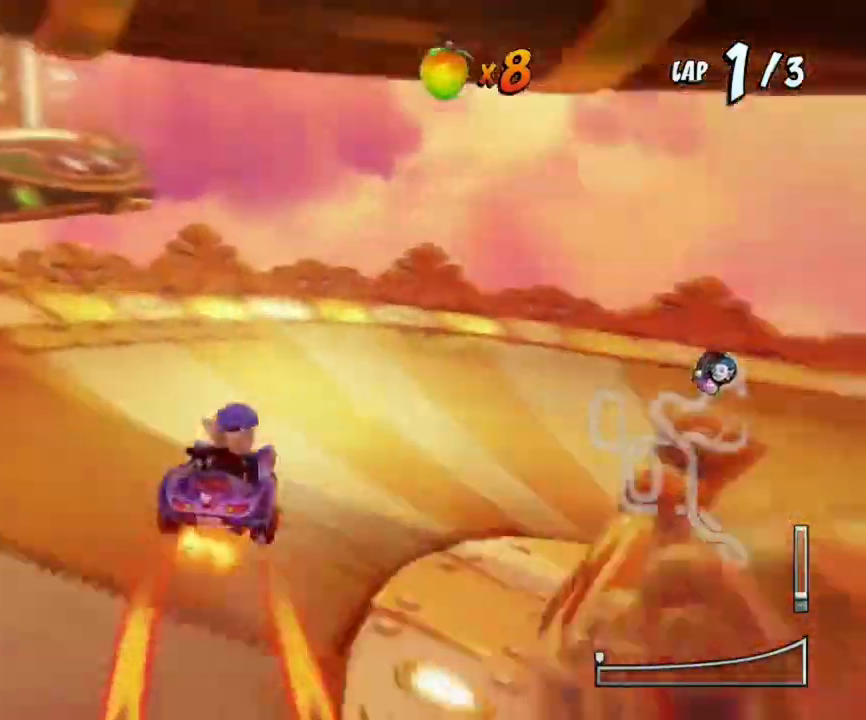
{"buttons": ["SQUARE", "R1", "L3"], "left_stick": "down-right", "events": [[100, "R1", "up"], [367, "R1", "down"]]}
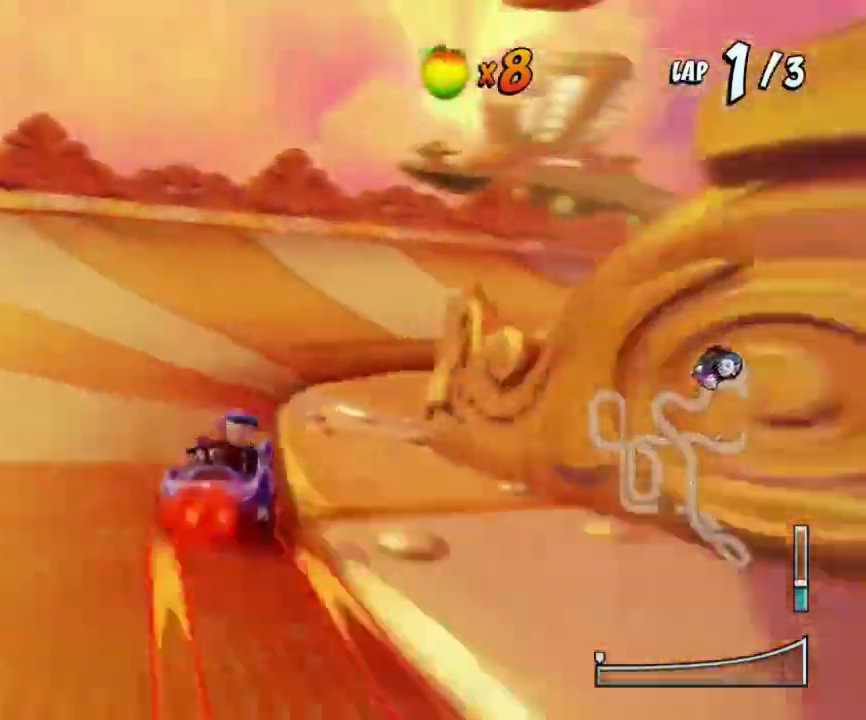
{"buttons": ["CROSS", "R1"], "left_stick": "down", "events": [[167, "R1", "up"], [200, "left_stick", "down"], [367, "CROSS", "down"], [367, "L3", "up"], [367, "SQUARE", "up"], [501, "R1", "down"]]}
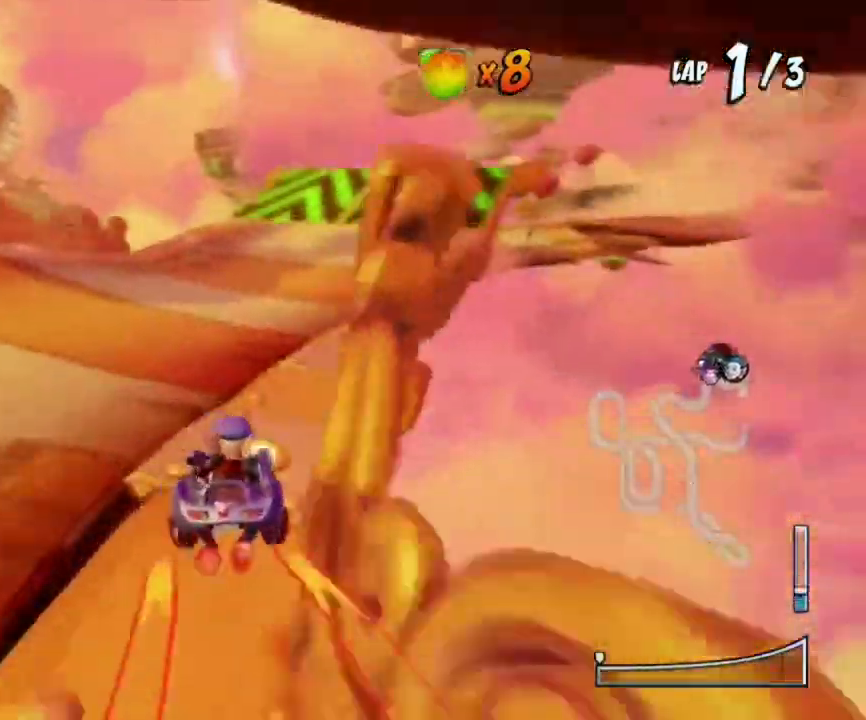
{"buttons": ["CROSS", "R1"], "left_stick": "right", "events": [[33, "left_stick", "center"], [166, "left_stick", "right"]]}
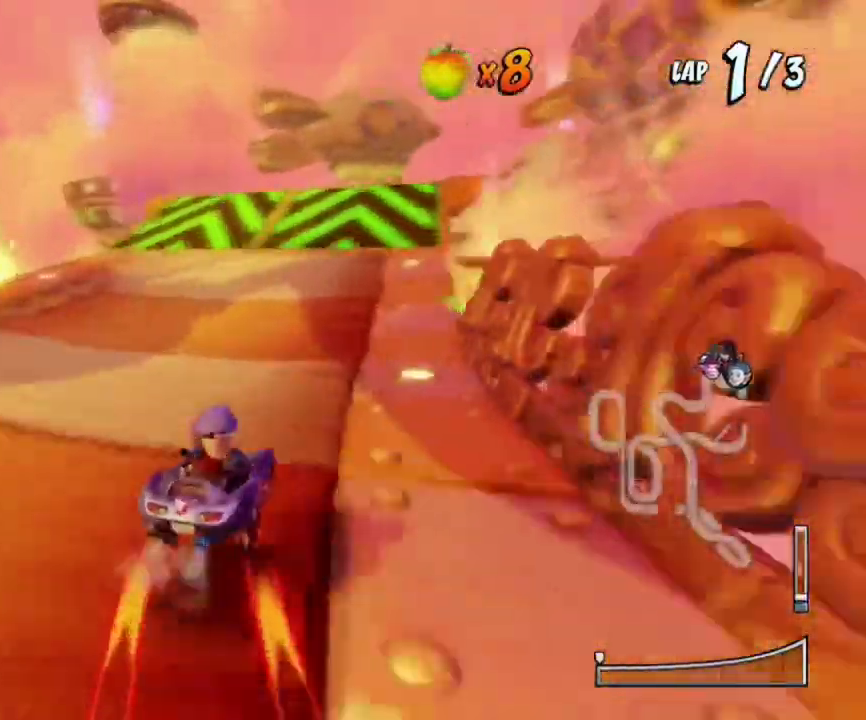
{"buttons": ["CROSS", "R1"], "left_stick": "up-left", "events": [[200, "left_stick", "up-left"]]}
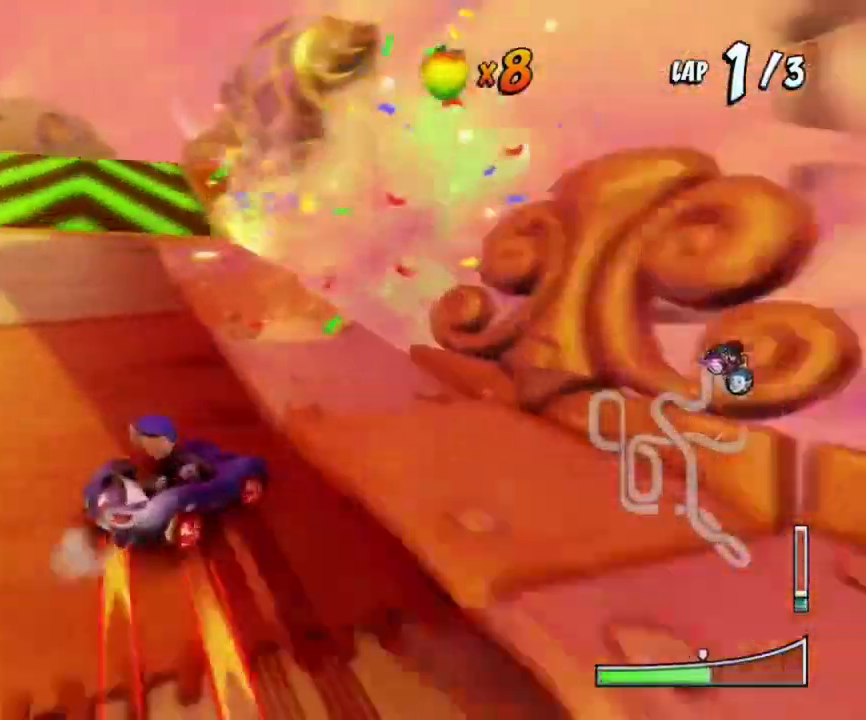
{"buttons": ["CROSS", "R1"], "left_stick": "center"}
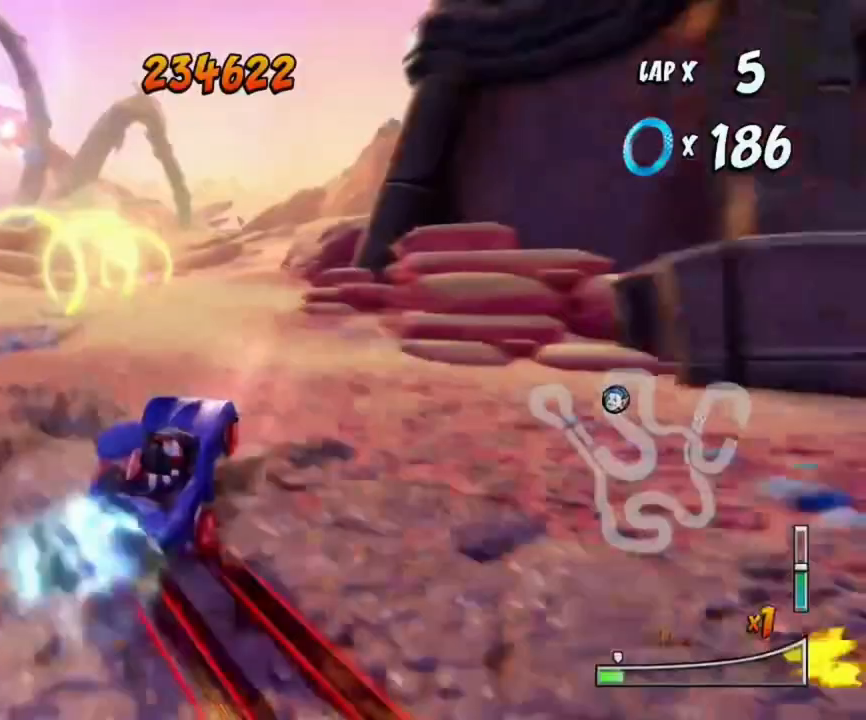
{"buttons": ["CROSS", "R1"], "left_stick": "down-right", "events": [[34, "left_stick", "right"], [367, "left_stick", "down-right"]]}
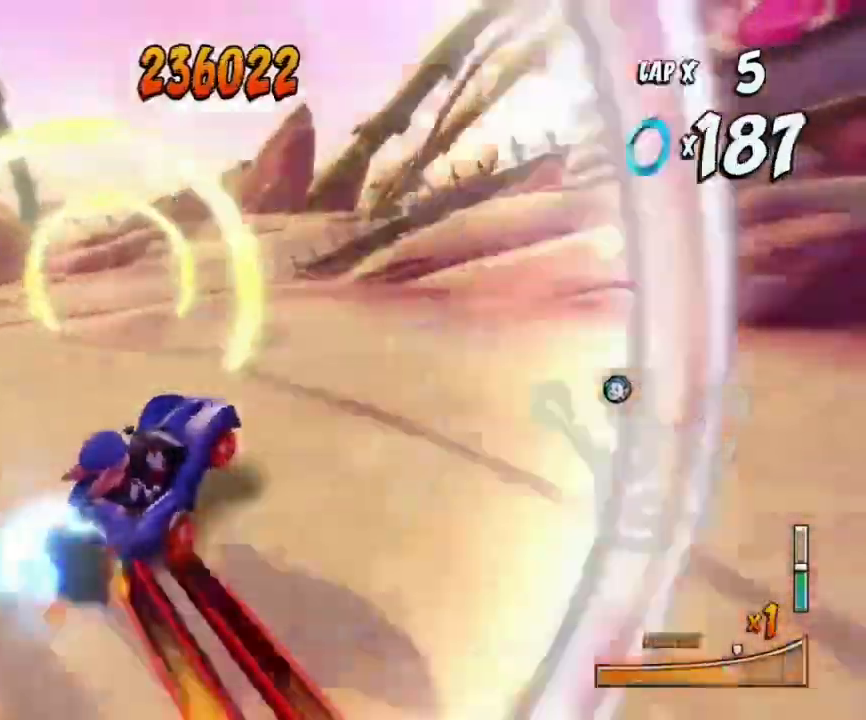
{"buttons": ["CROSS", "R1"], "left_stick": "down-right", "events": [[100, "L1", "down"], [267, "L1", "up"], [267, "left_stick", "center"], [367, "left_stick", "down-right"]]}
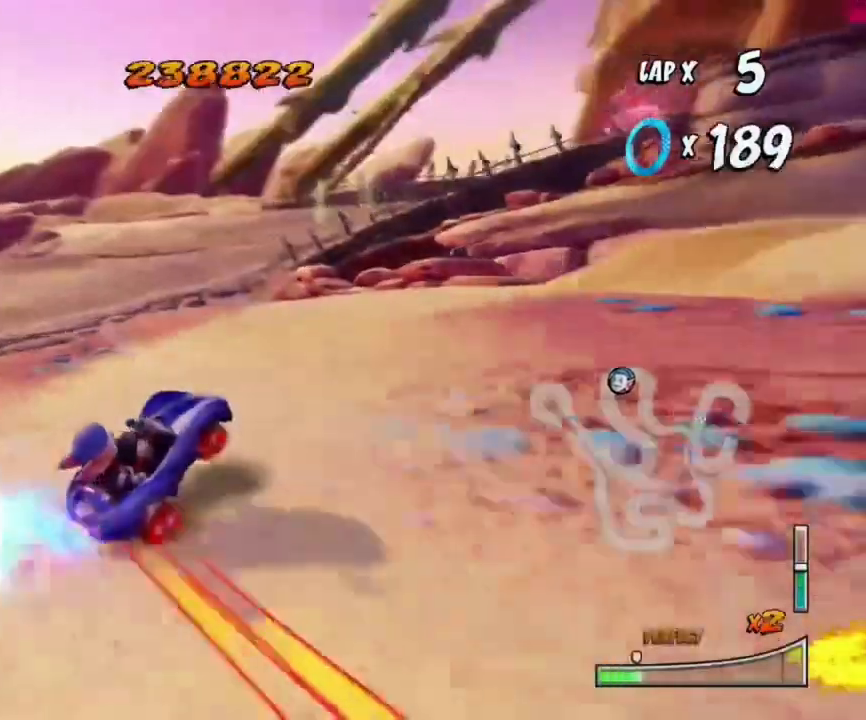
{"buttons": ["CROSS", "L1", "R1"], "left_stick": "down-right", "events": [[467, "L1", "down"]]}
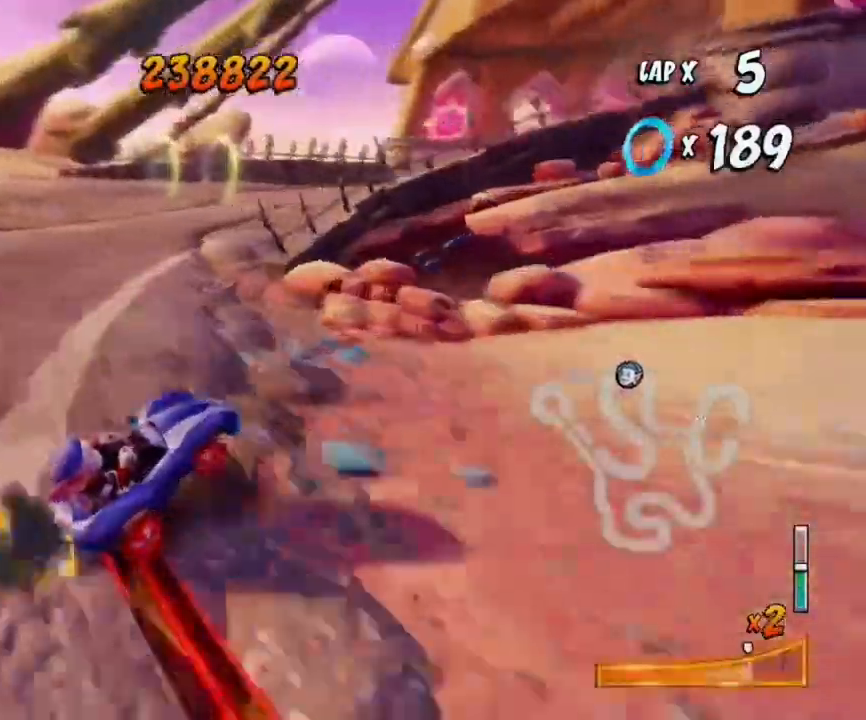
{"buttons": ["SQUARE", "R1", "L3"], "left_stick": "down-right", "events": [[233, "L1", "up"], [233, "left_stick", "down-left"], [400, "L3", "down"], [400, "R1", "up"], [400, "SQUARE", "down"], [400, "left_stick", "down-right"], [467, "CROSS", "up"], [467, "R1", "down"]]}
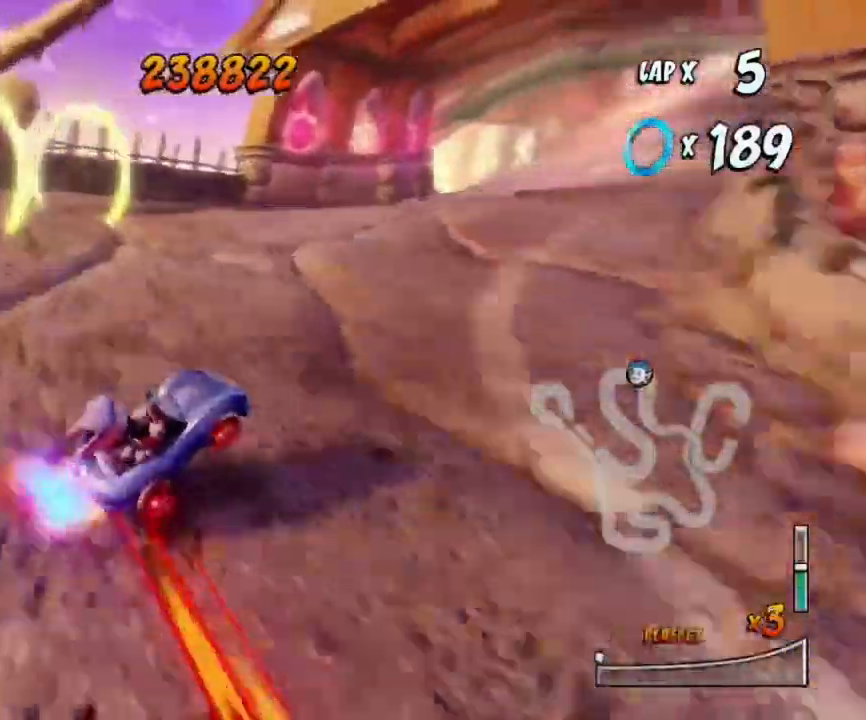
{"buttons": ["CROSS", "R1"], "left_stick": "up-left", "events": [[367, "L3", "up"], [367, "R1", "up"], [367, "SQUARE", "up"], [401, "left_stick", "up-left"], [434, "CROSS", "down"], [501, "R1", "down"]]}
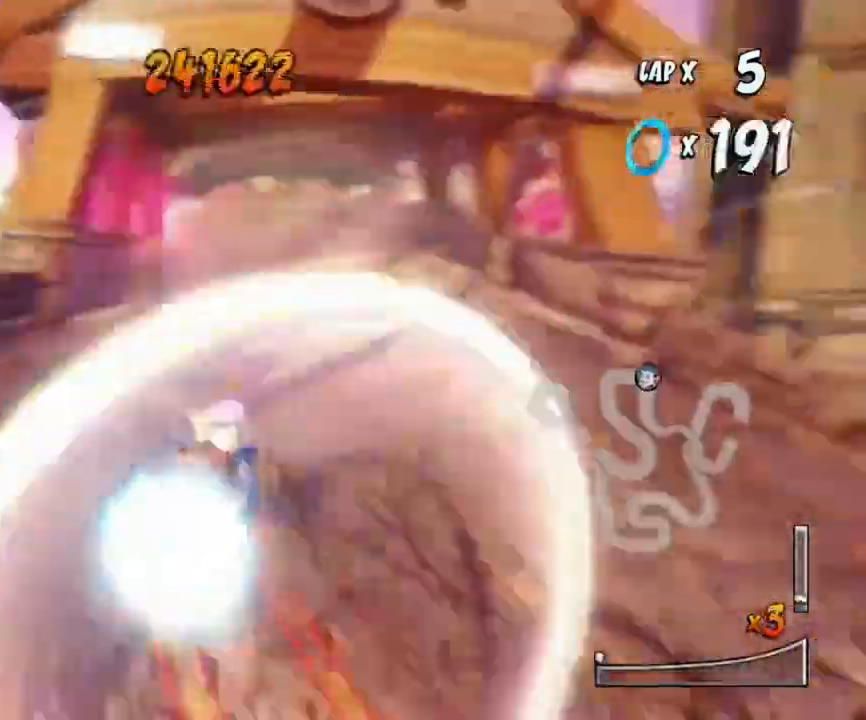
{"buttons": ["CROSS", "R1"], "left_stick": "right", "events": [[433, "left_stick", "center"], [500, "left_stick", "right"]]}